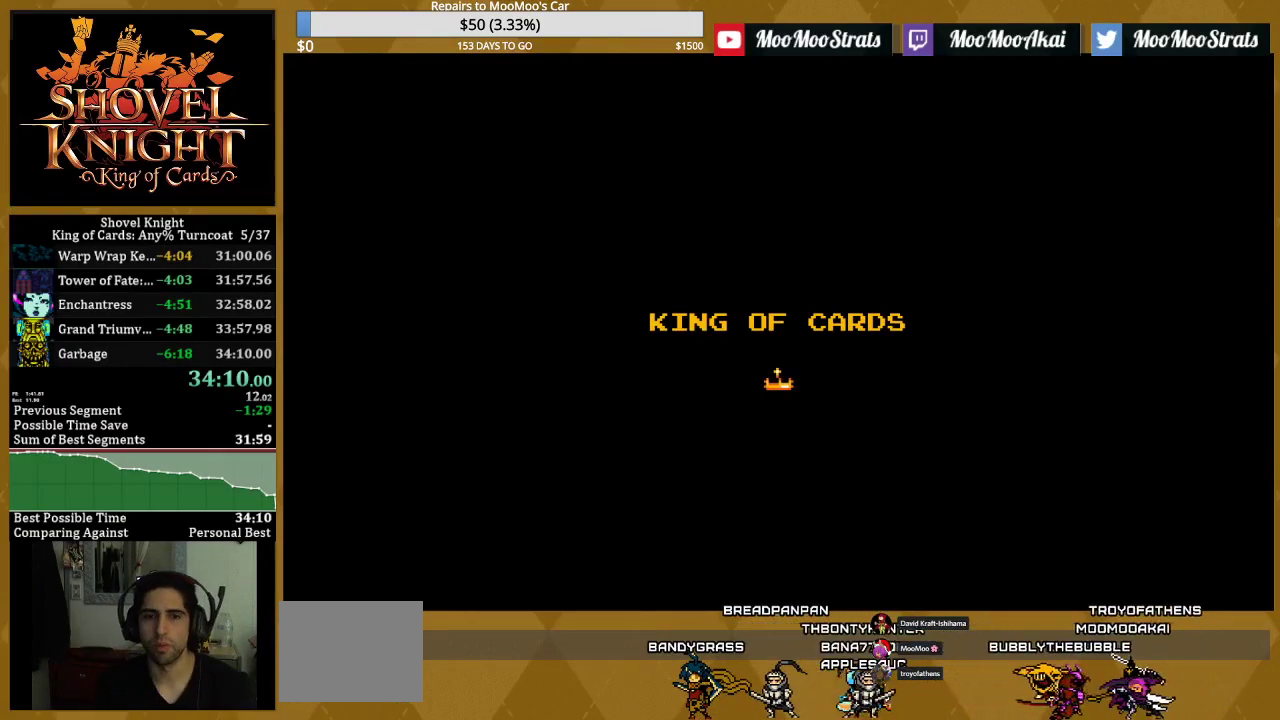
Gameplay with a controller (PlayStation layout); each line is a JSON object with the inputs held at the frame after it. "events" lists button and stick changes between this image and that frame as [ms after this image, input, new state], when the widget could be followed in between. Not read: L3 R3 left_stick right_stick.
{"buttons": ["CROSS"], "events": [[150, "CROSS", "down"]]}
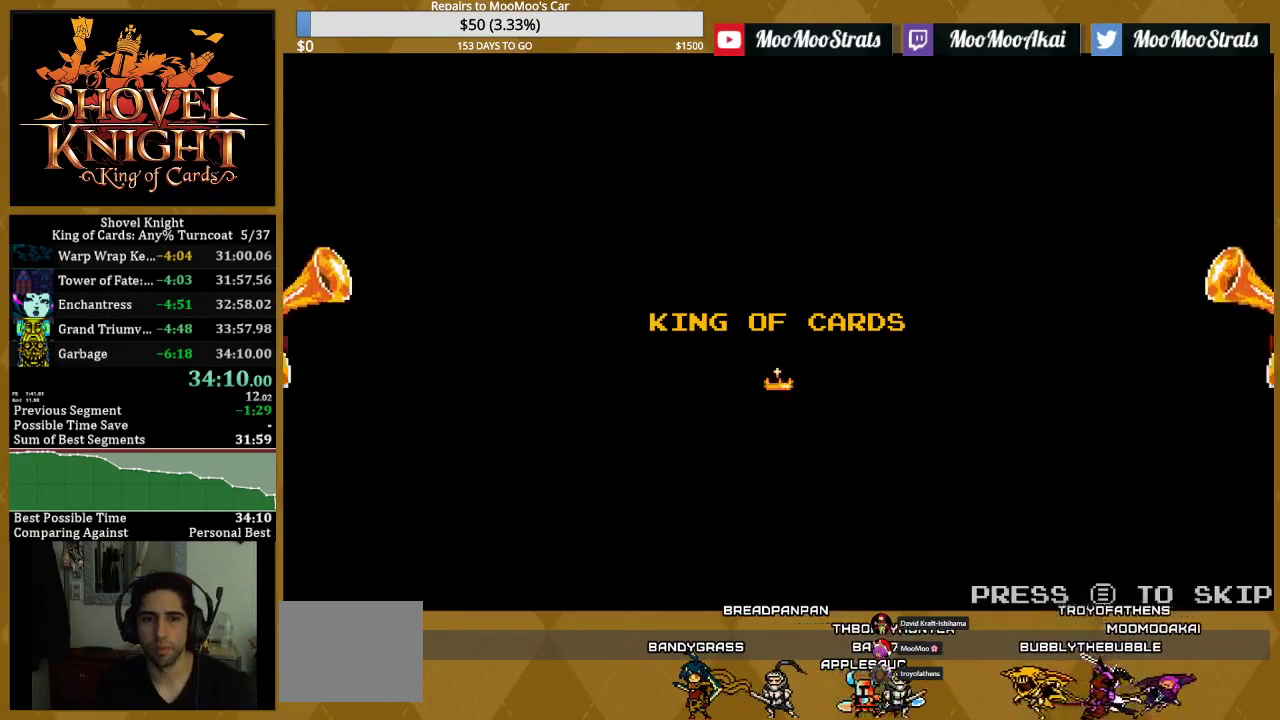
{"buttons": ["CROSS"], "events": []}
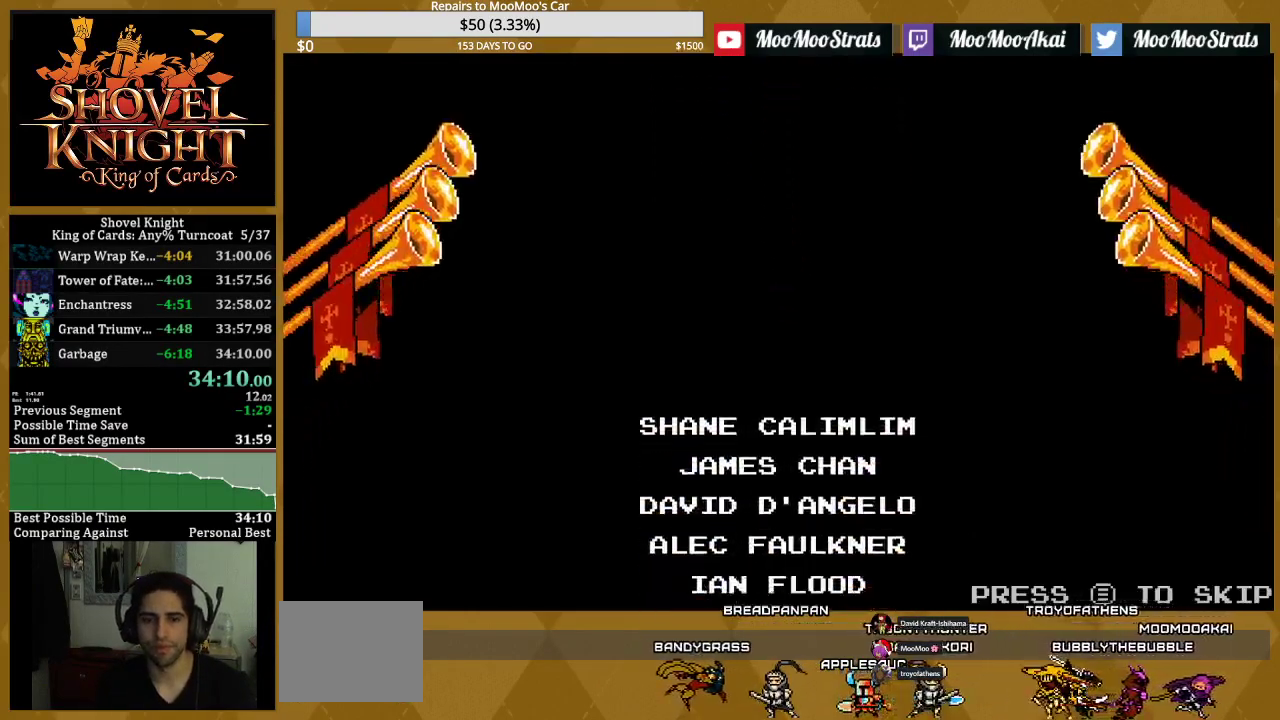
{"buttons": ["CROSS"], "events": []}
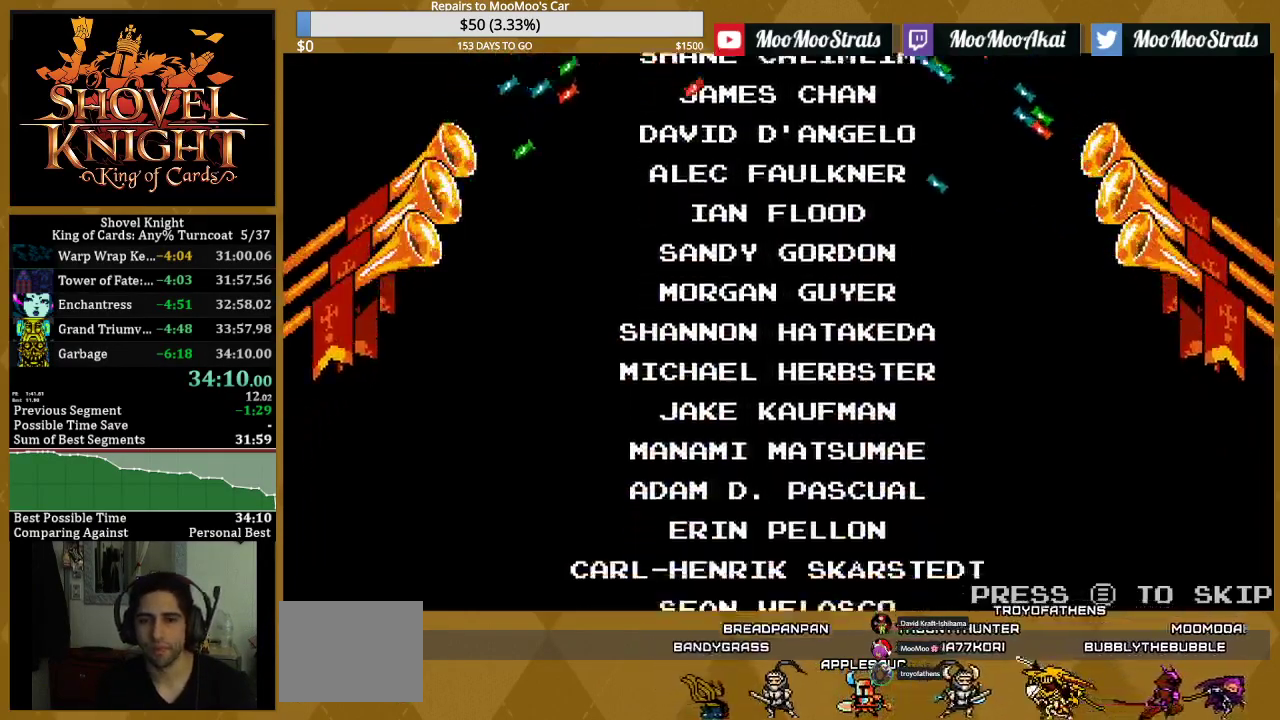
{"buttons": ["CROSS"], "events": []}
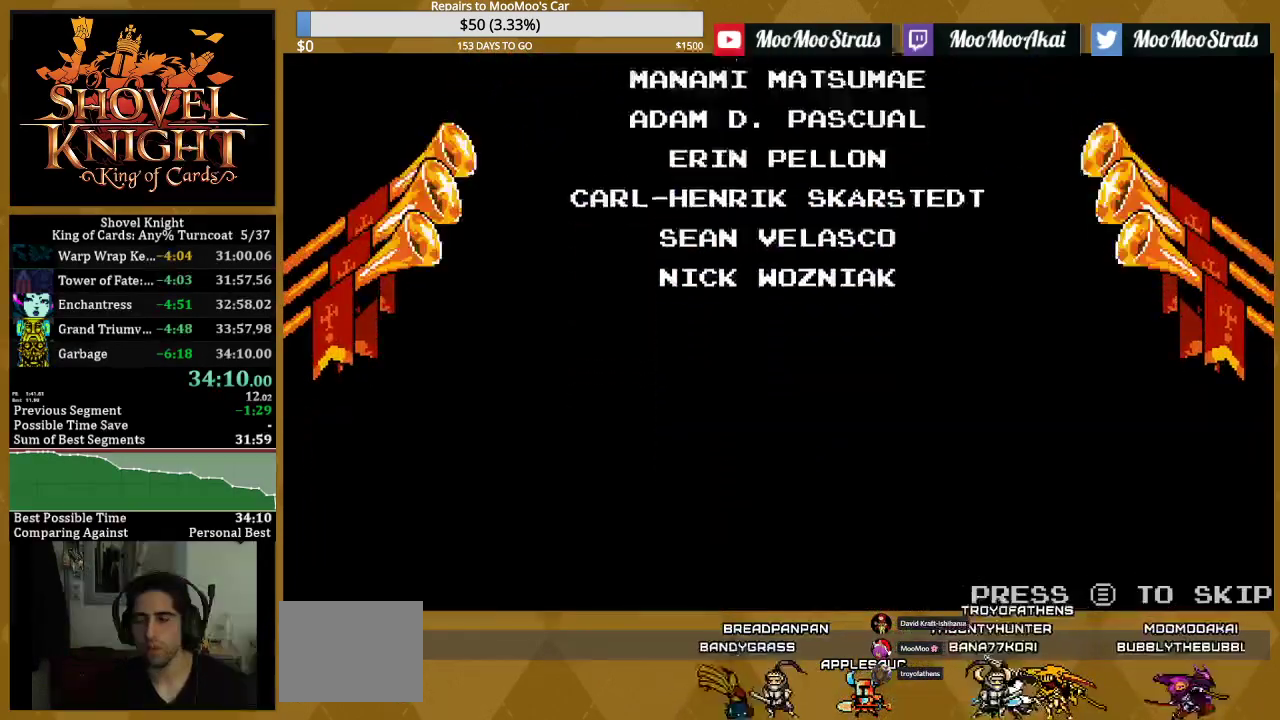
{"buttons": ["CROSS"], "events": []}
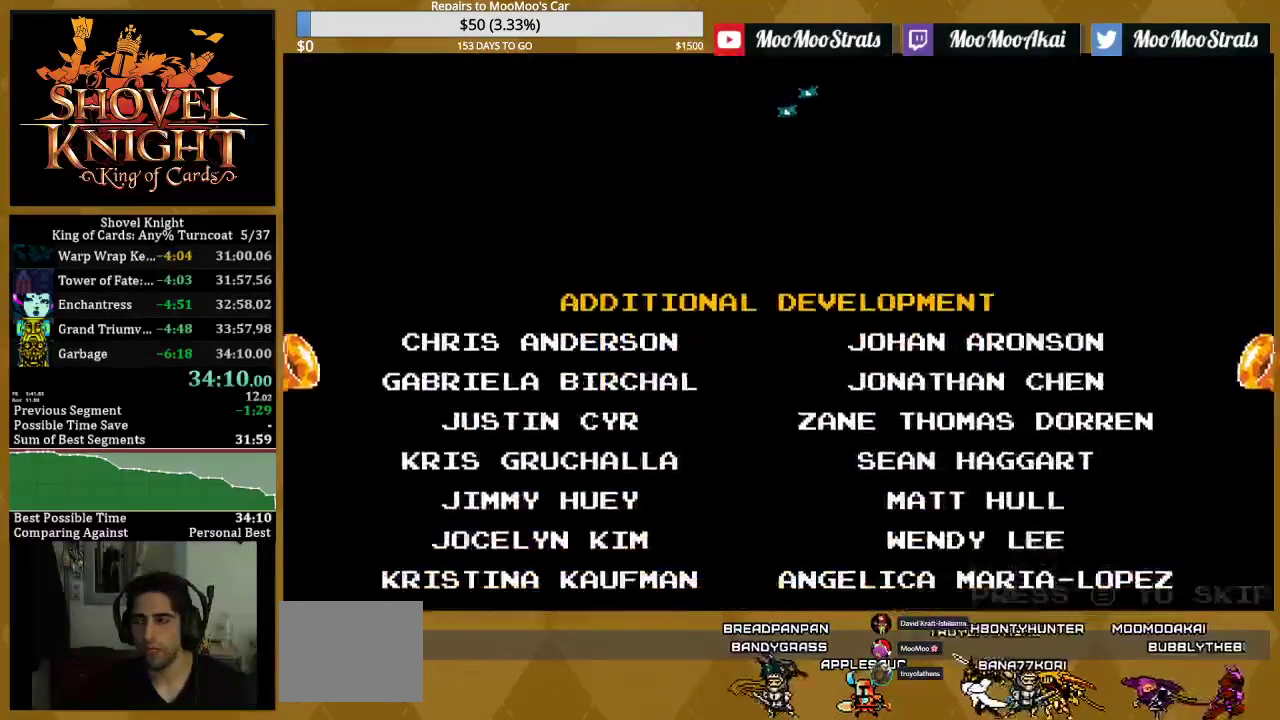
{"buttons": ["CROSS"], "events": []}
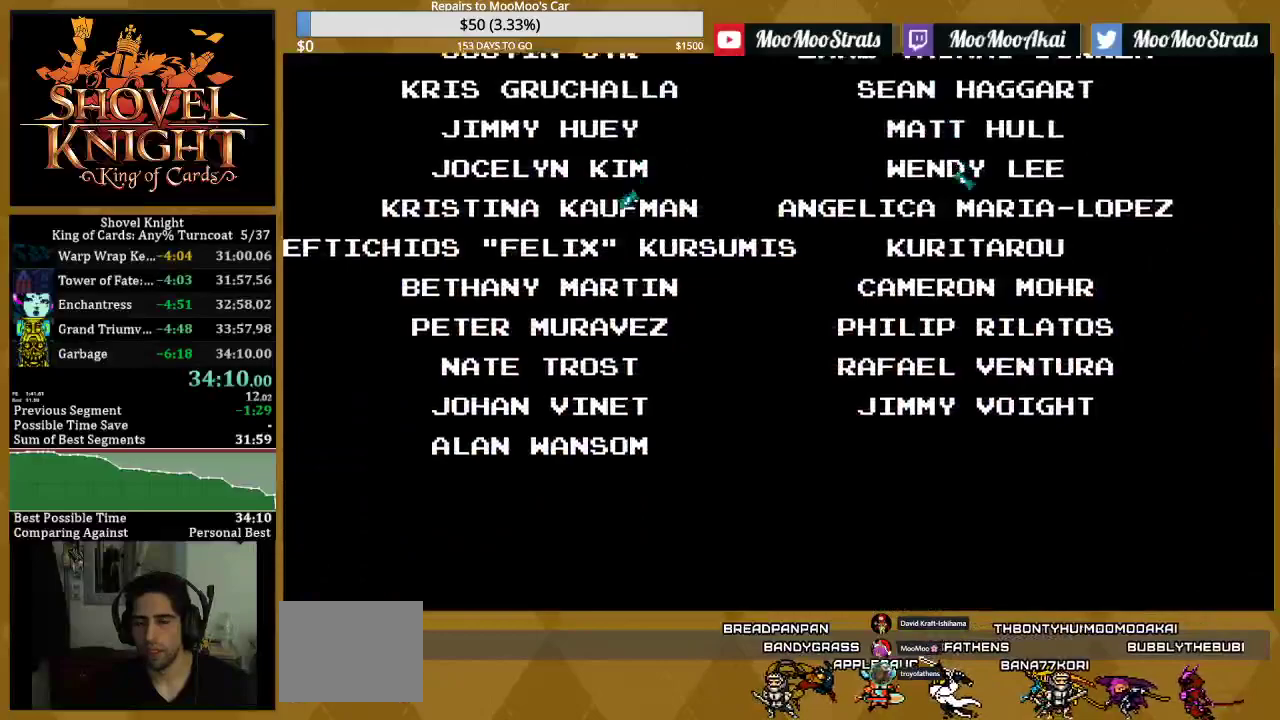
{"buttons": ["CROSS"], "events": []}
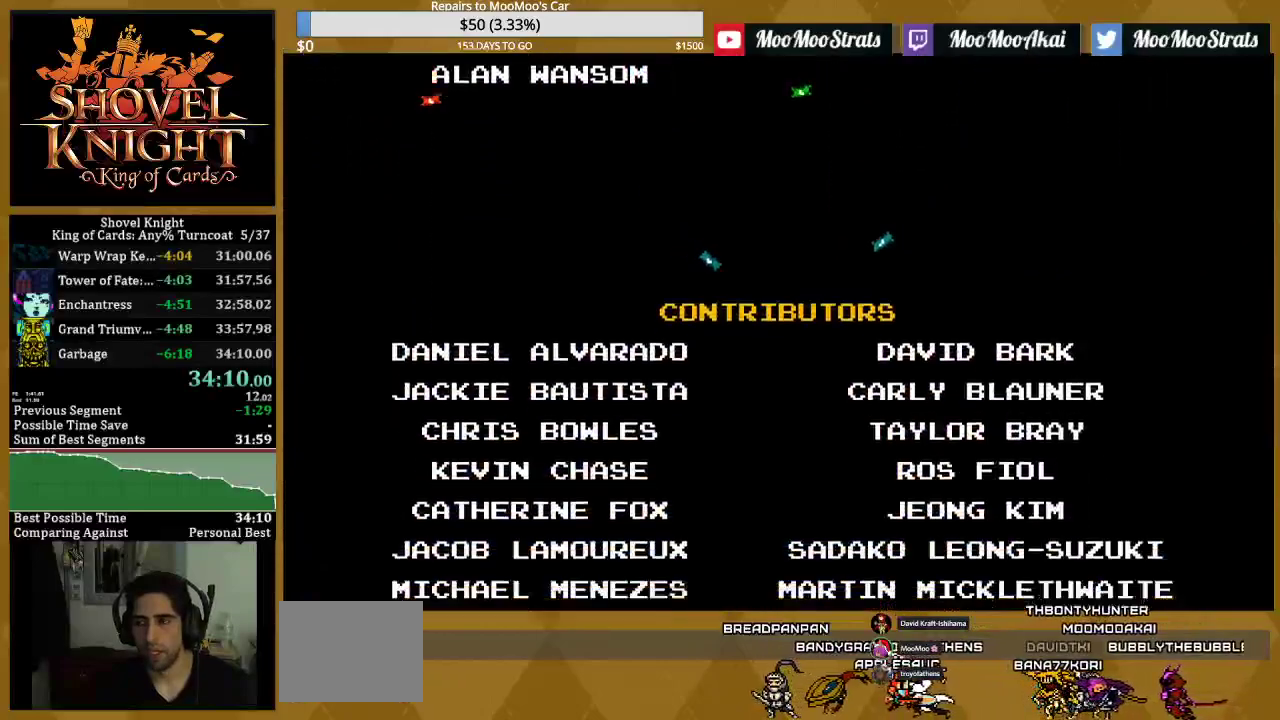
{"buttons": ["CROSS"], "events": []}
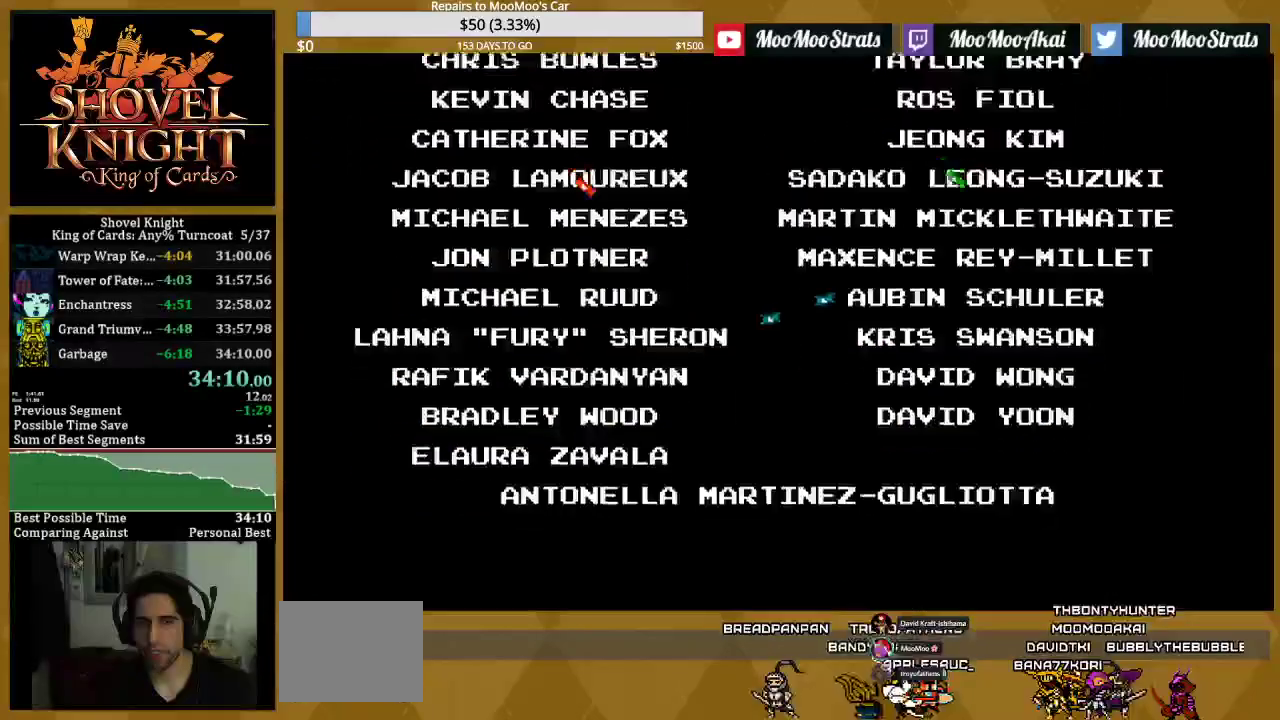
{"buttons": ["CROSS"], "events": []}
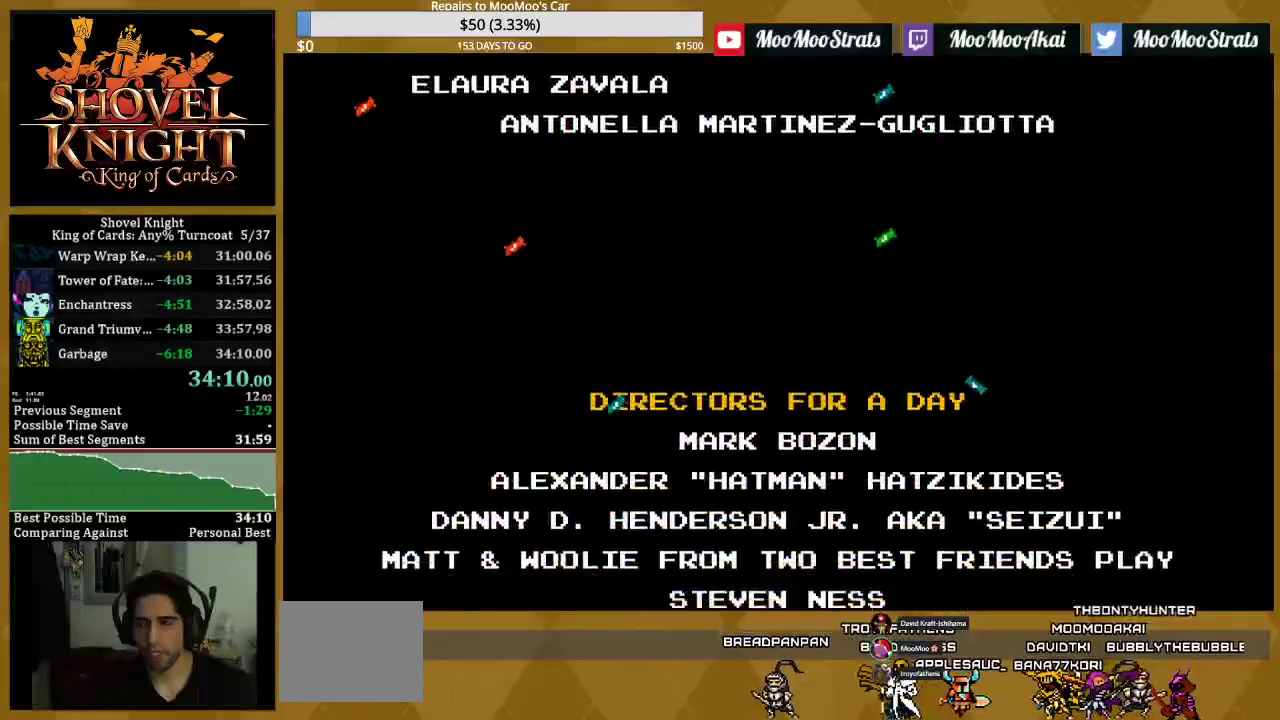
{"buttons": ["CROSS"], "events": []}
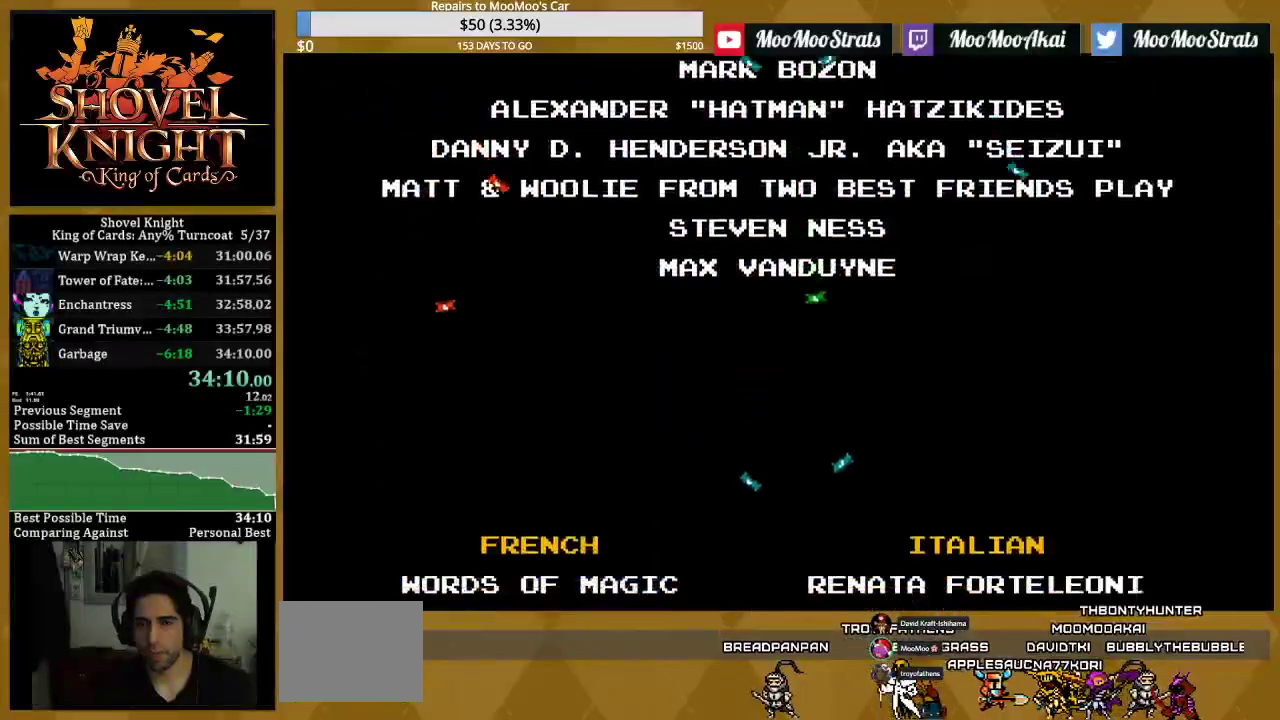
{"buttons": ["CROSS"], "events": []}
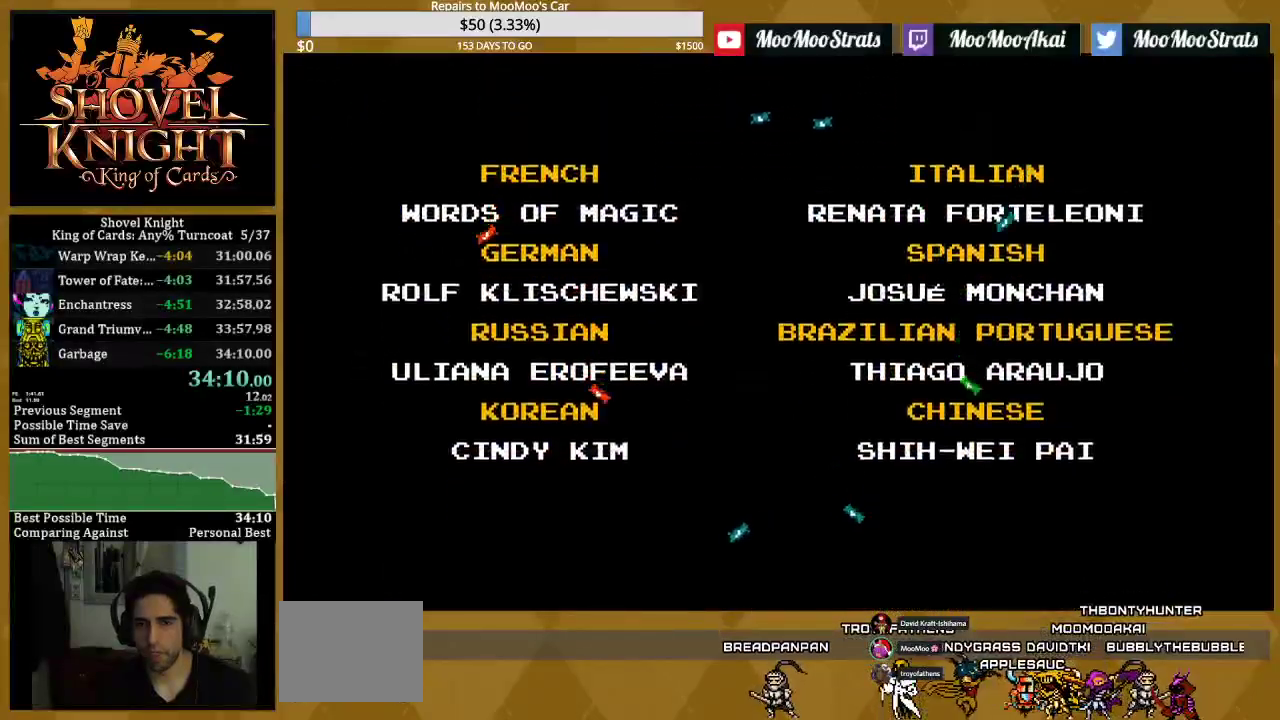
{"buttons": ["CROSS"], "events": []}
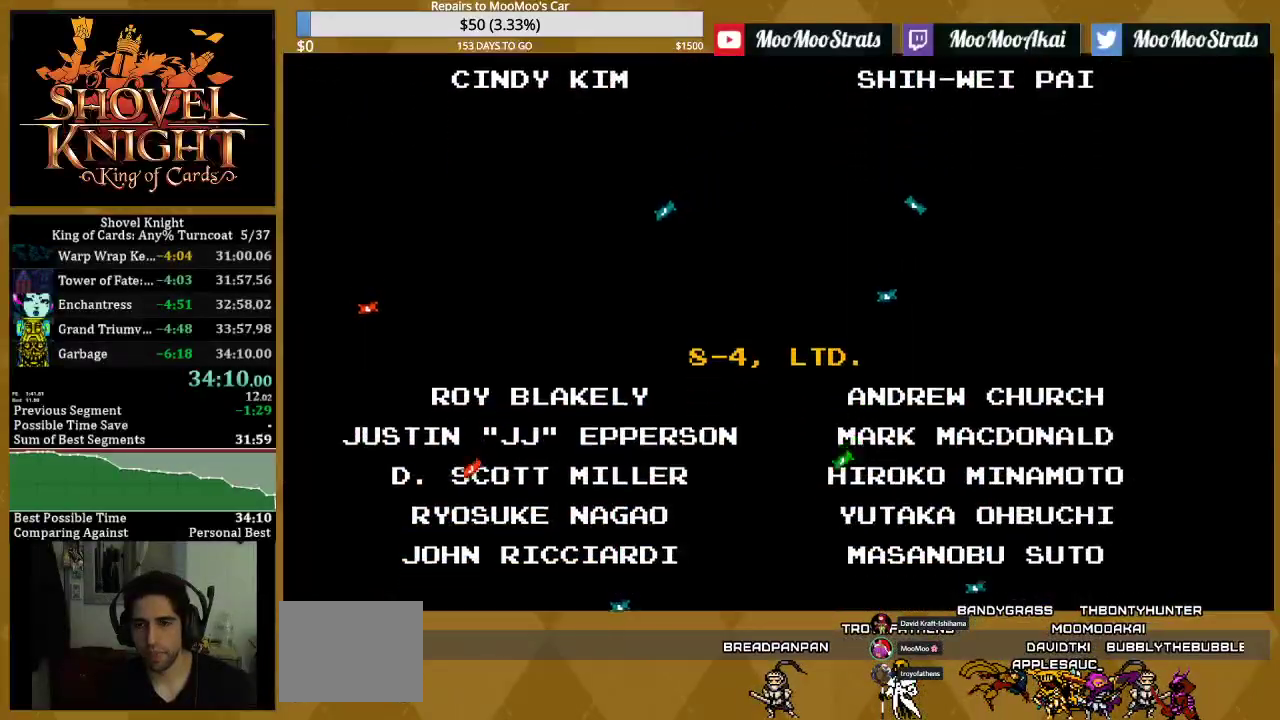
{"buttons": ["CROSS"], "events": []}
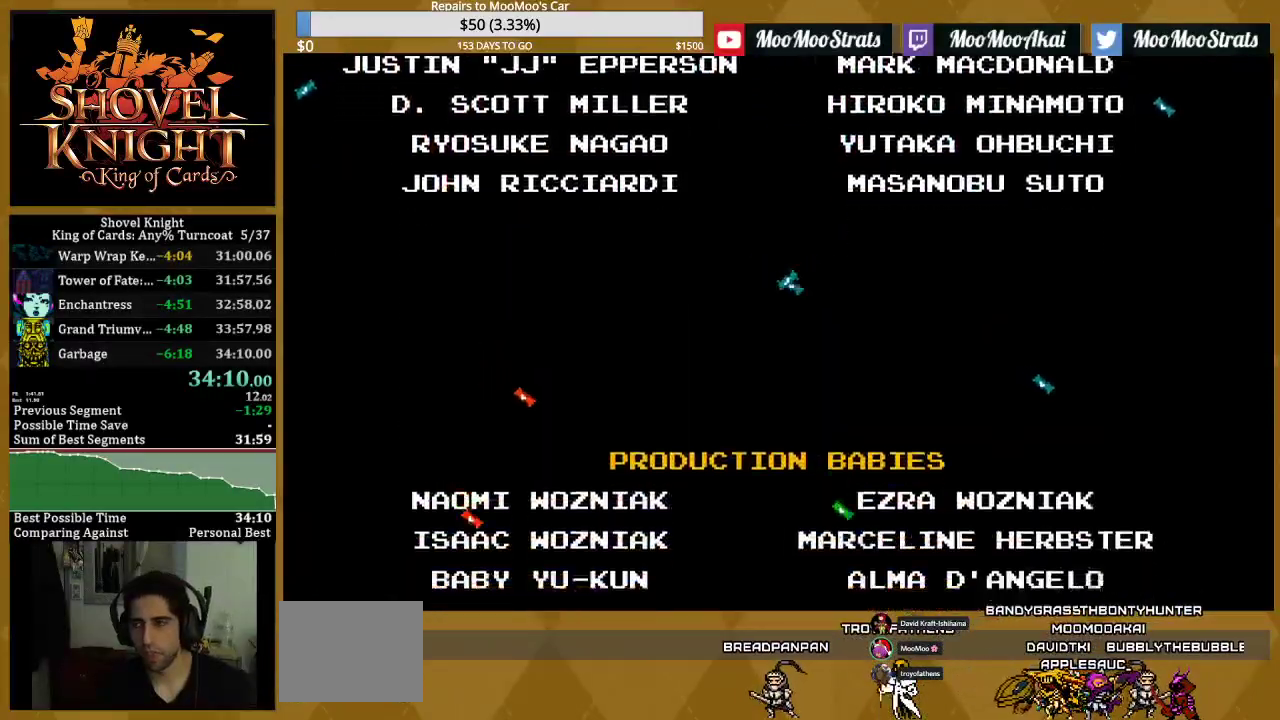
{"buttons": ["CROSS"], "events": []}
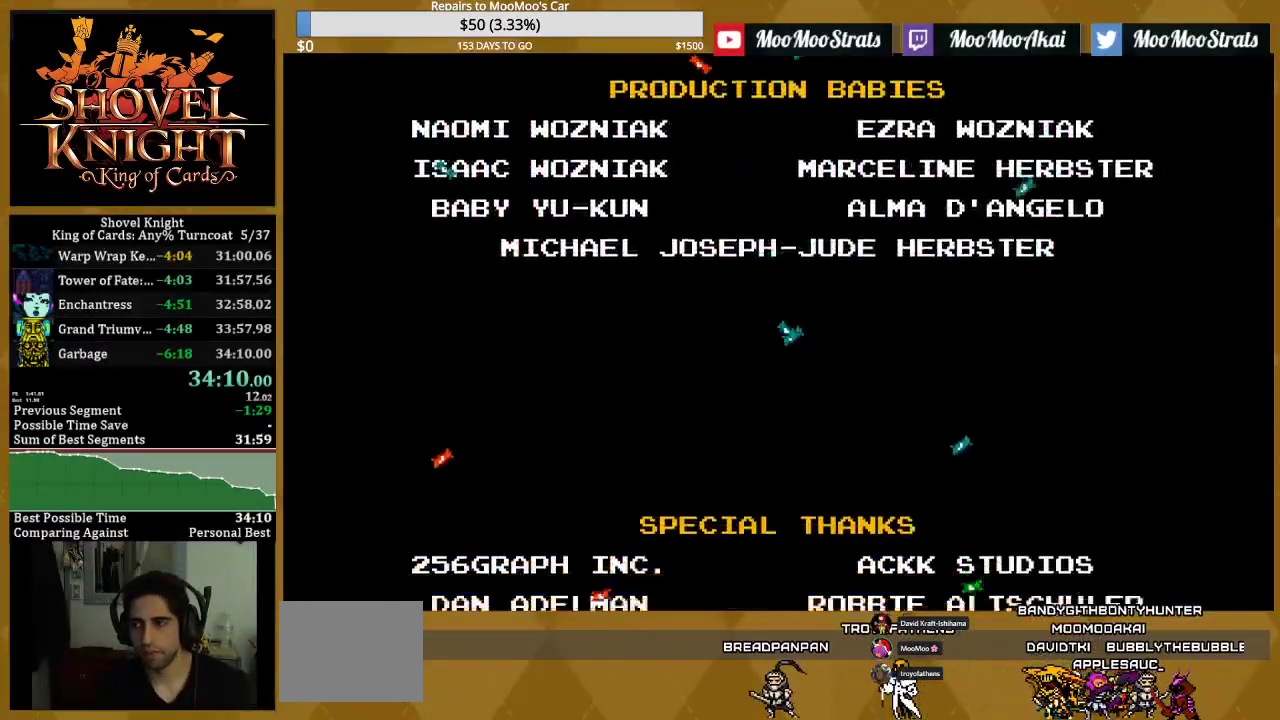
{"buttons": ["CROSS"], "events": []}
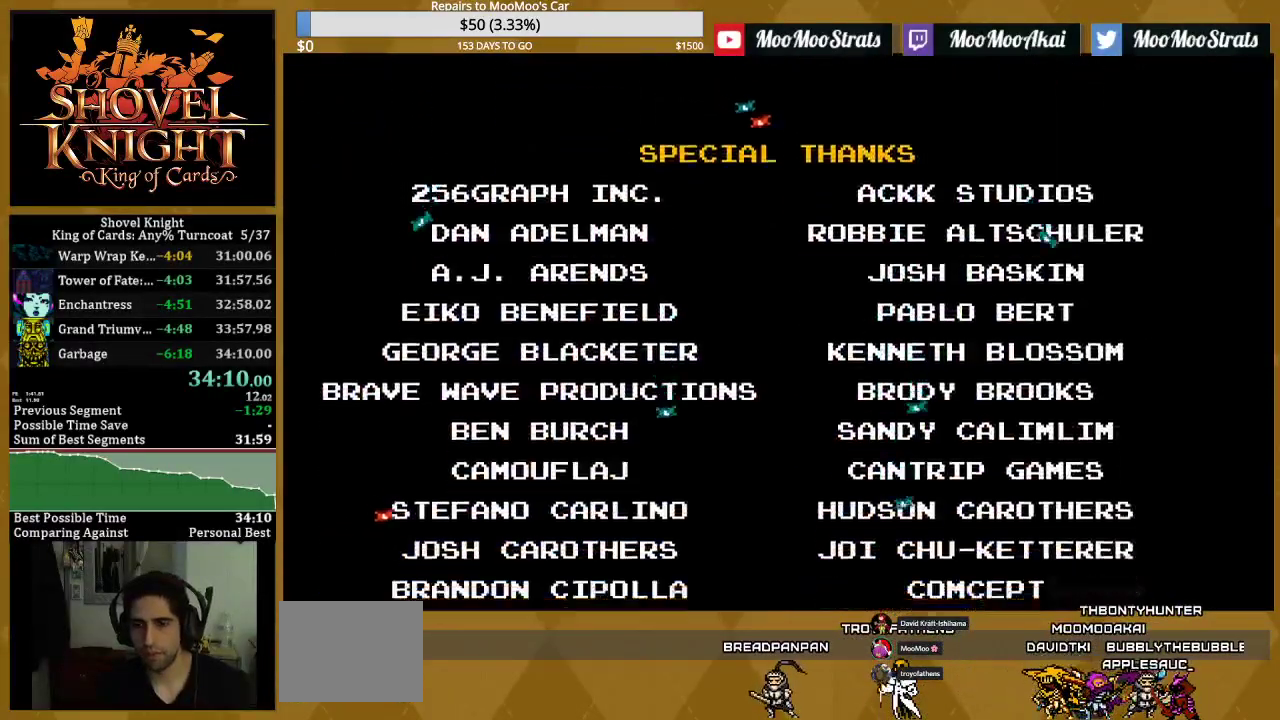
{"buttons": ["CROSS"], "events": []}